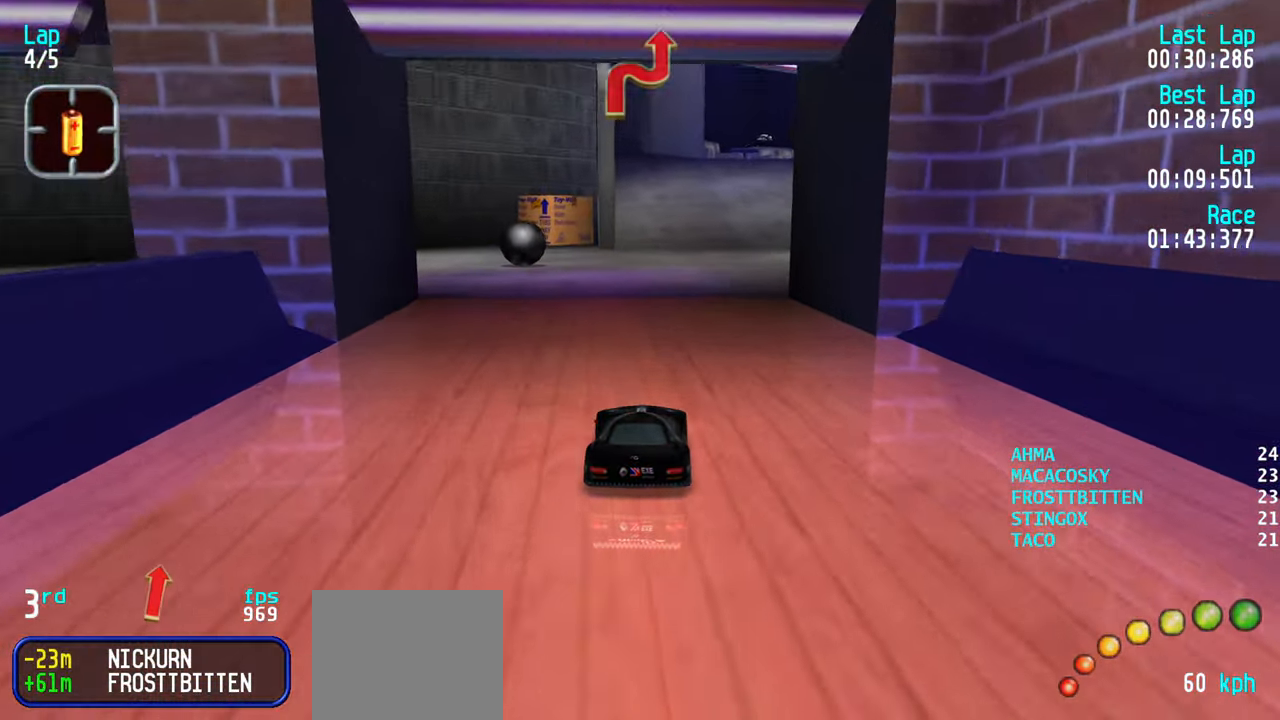
Gameplay with keyboard; each line is a JSON object with the keys held at the frame after it. "events" lists presses ("down") and releases ("up") of "down", "left", "right" and "up" between this image and that frame as [ms after this image, input, new state], when the widget could be followed in between. No other keys are recorded. Mouse input is not recorded.
{"keys": ["up"], "events": [[50, "right", "down"], [100, "right", "up"], [383, "right", "down"], [433, "right", "up"]]}
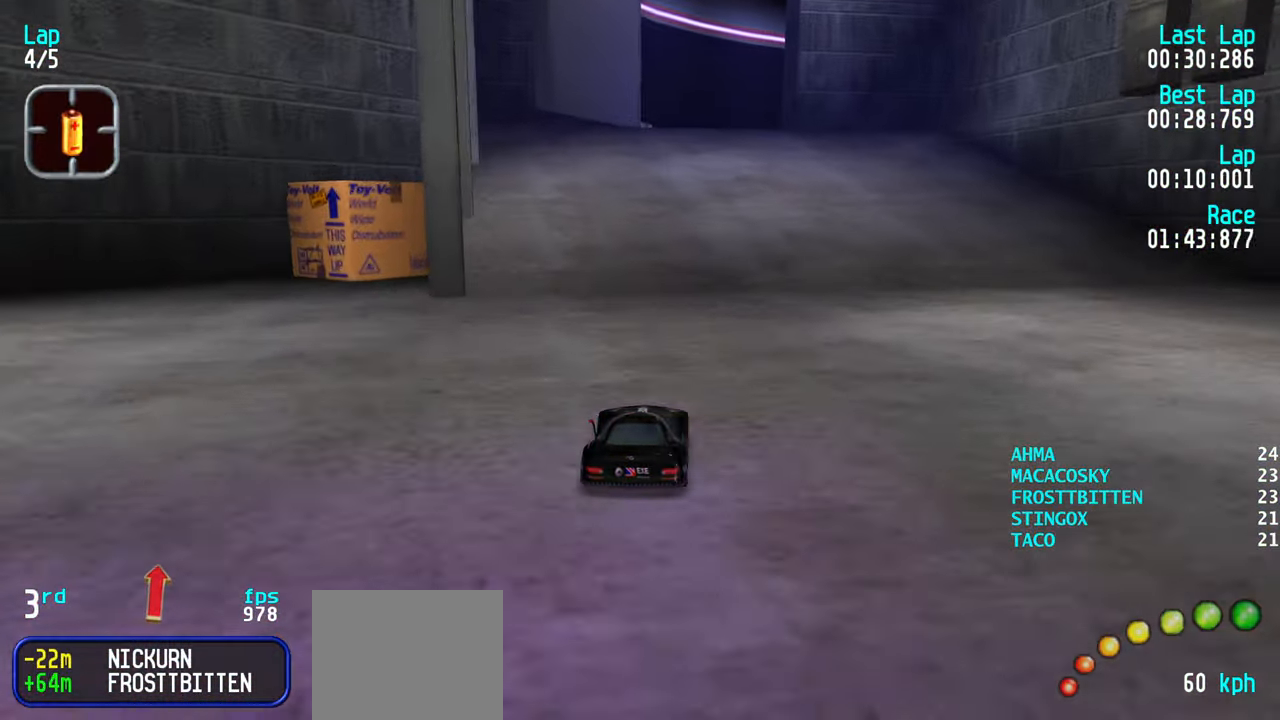
{"keys": ["up"], "events": [[450, "right", "down"], [500, "right", "up"]]}
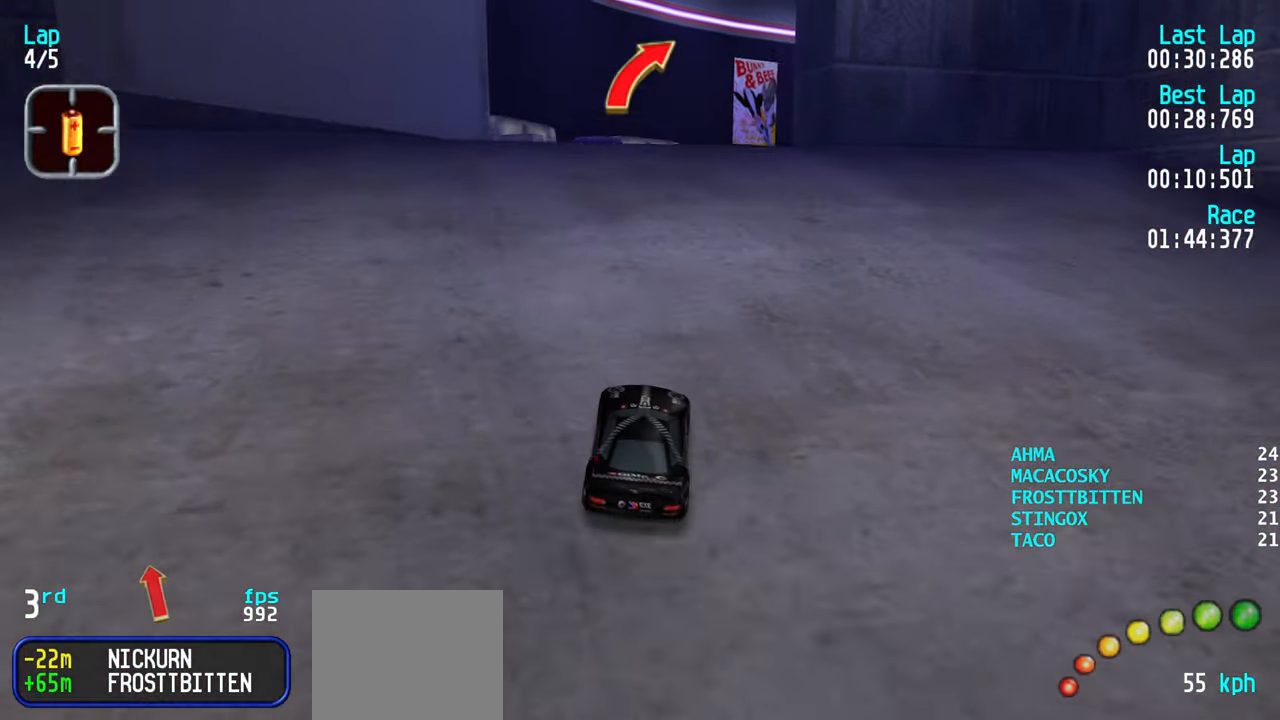
{"keys": ["up"], "events": [[133, "right", "down"], [183, "right", "up"], [267, "right", "down"], [317, "right", "up"]]}
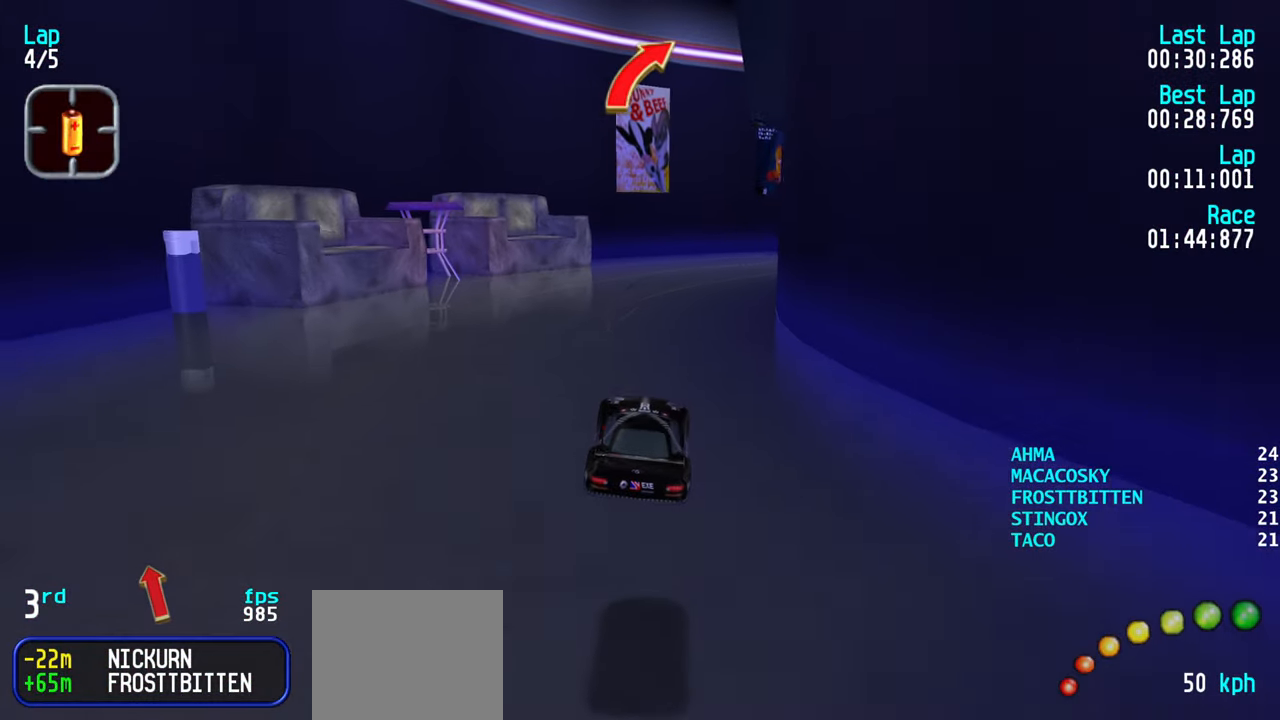
{"keys": ["up"], "events": []}
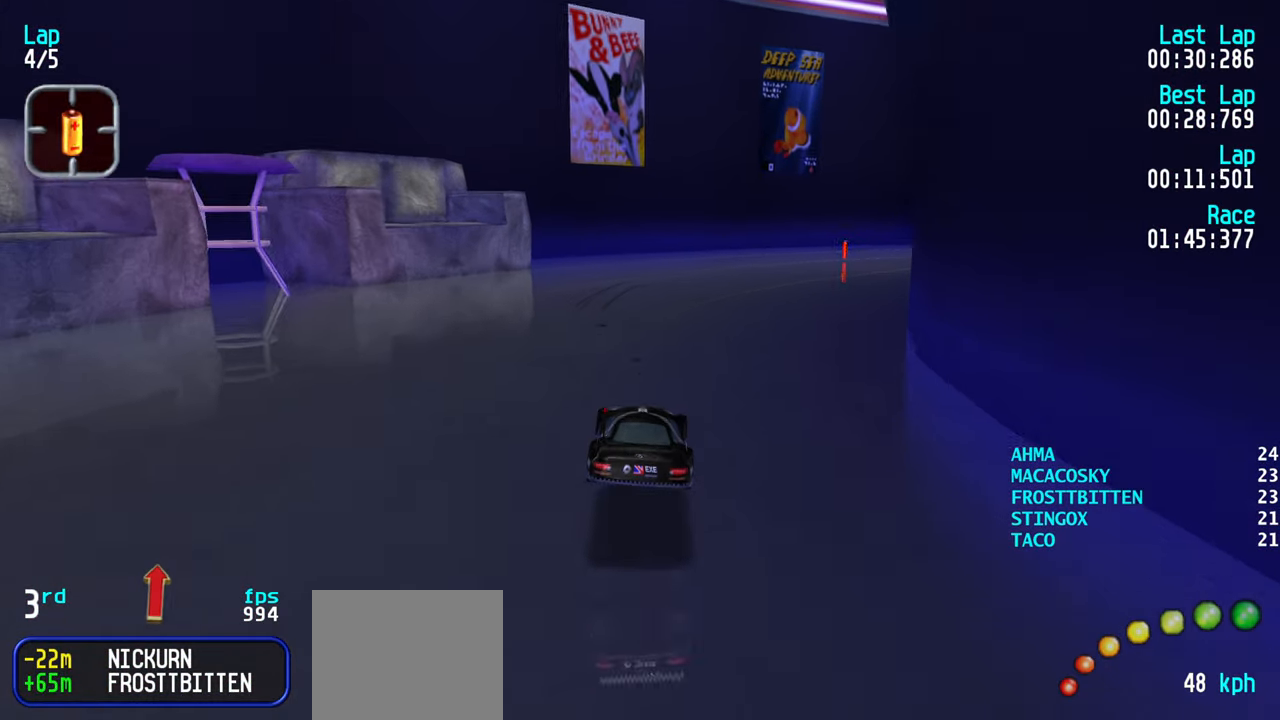
{"keys": ["up"], "events": [[17, "right", "down"], [117, "right", "up"], [217, "right", "down"], [300, "right", "up"], [350, "right", "down"], [483, "right", "up"]]}
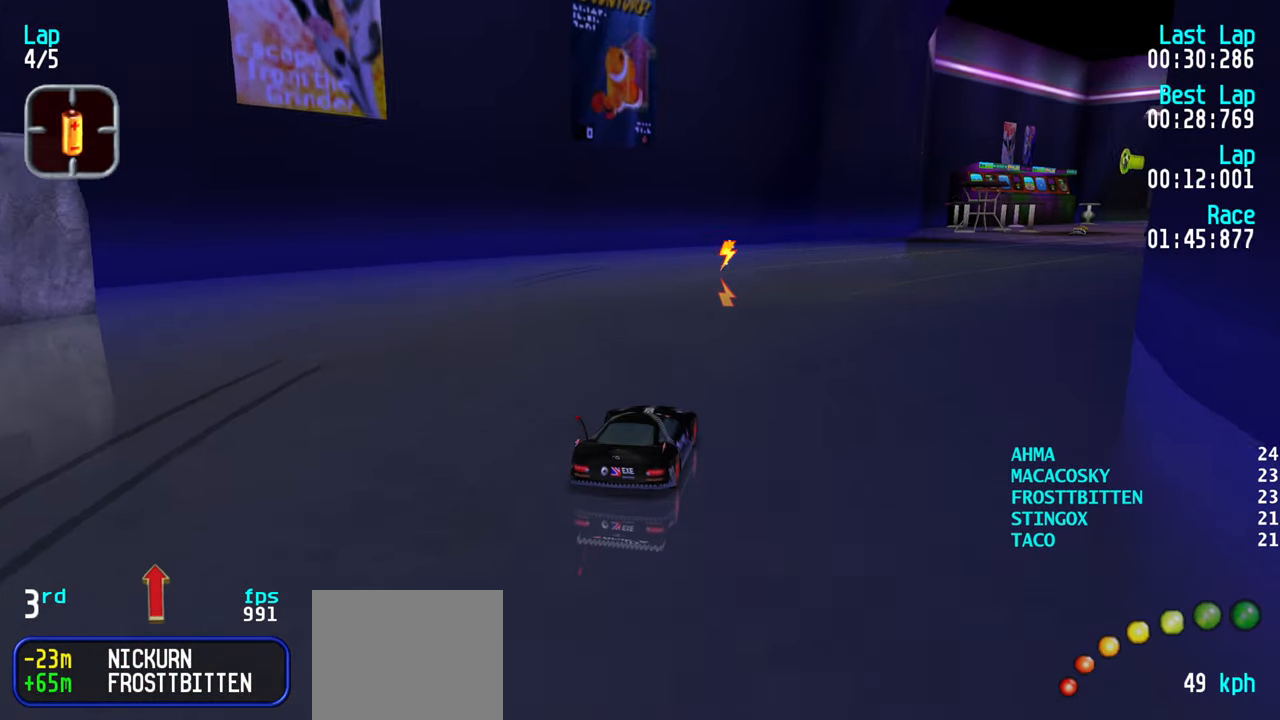
{"keys": ["up"], "events": [[33, "right", "down"], [133, "right", "up"], [233, "right", "down"], [283, "right", "up"], [367, "right", "down"], [417, "right", "up"]]}
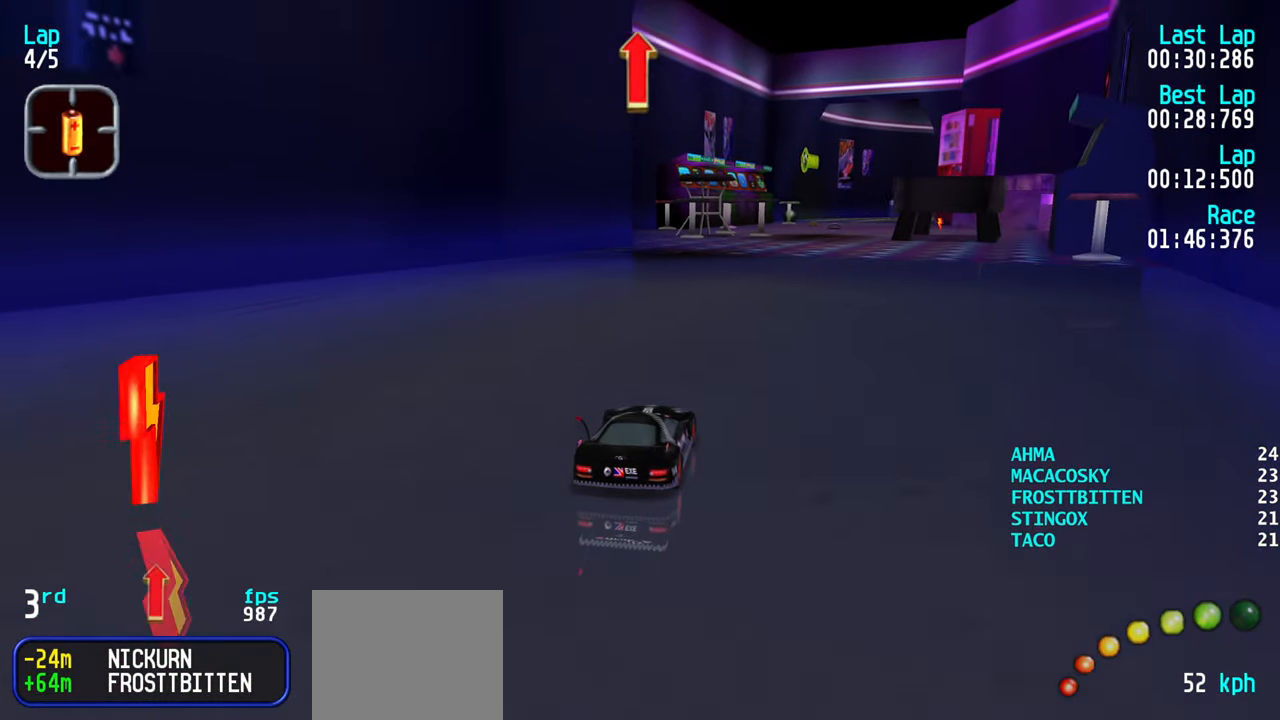
{"keys": ["up"], "events": [[384, "right", "down"], [434, "right", "up"]]}
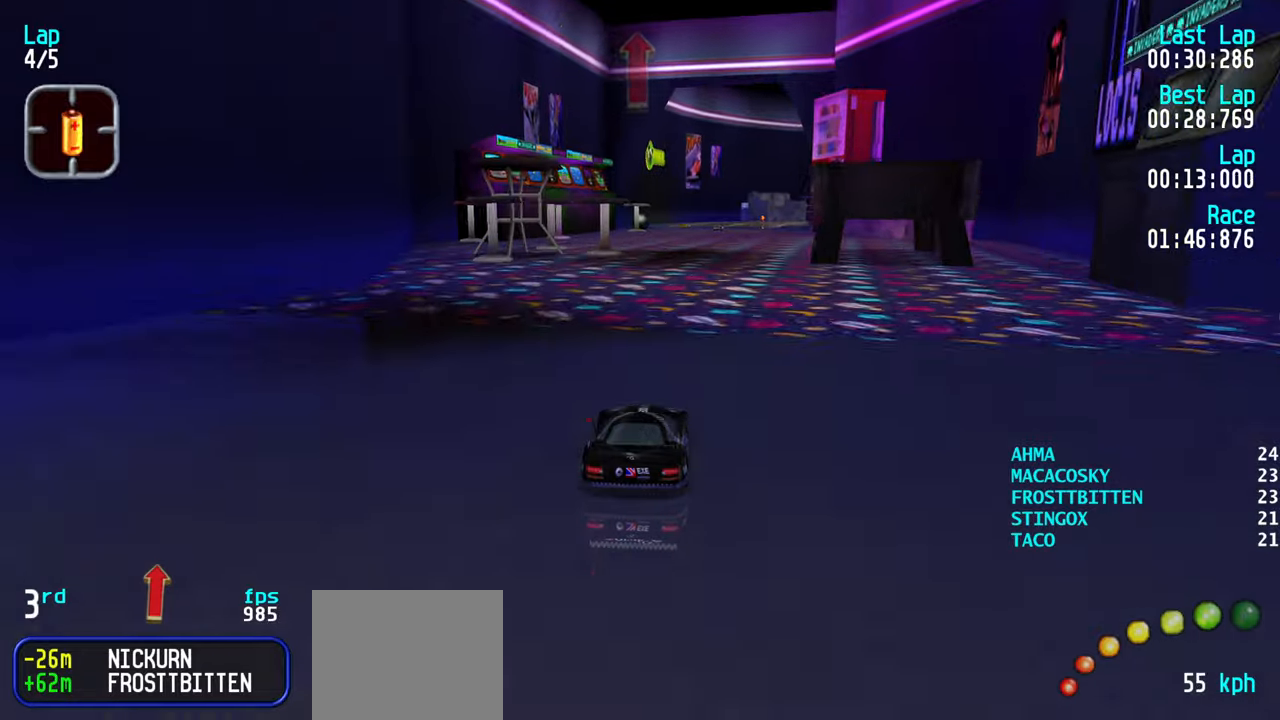
{"keys": ["up"], "events": [[400, "right", "down"], [450, "right", "up"]]}
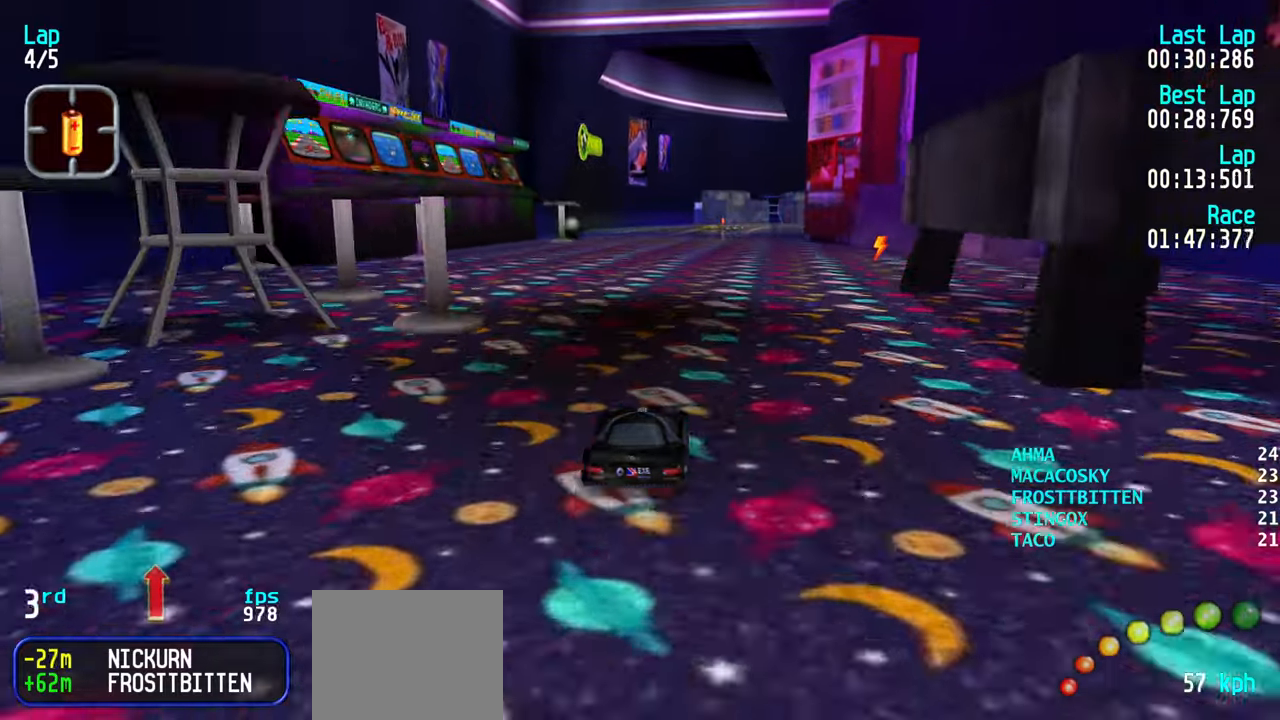
{"keys": ["up"], "events": [[417, "right", "down"], [450, "right", "up"]]}
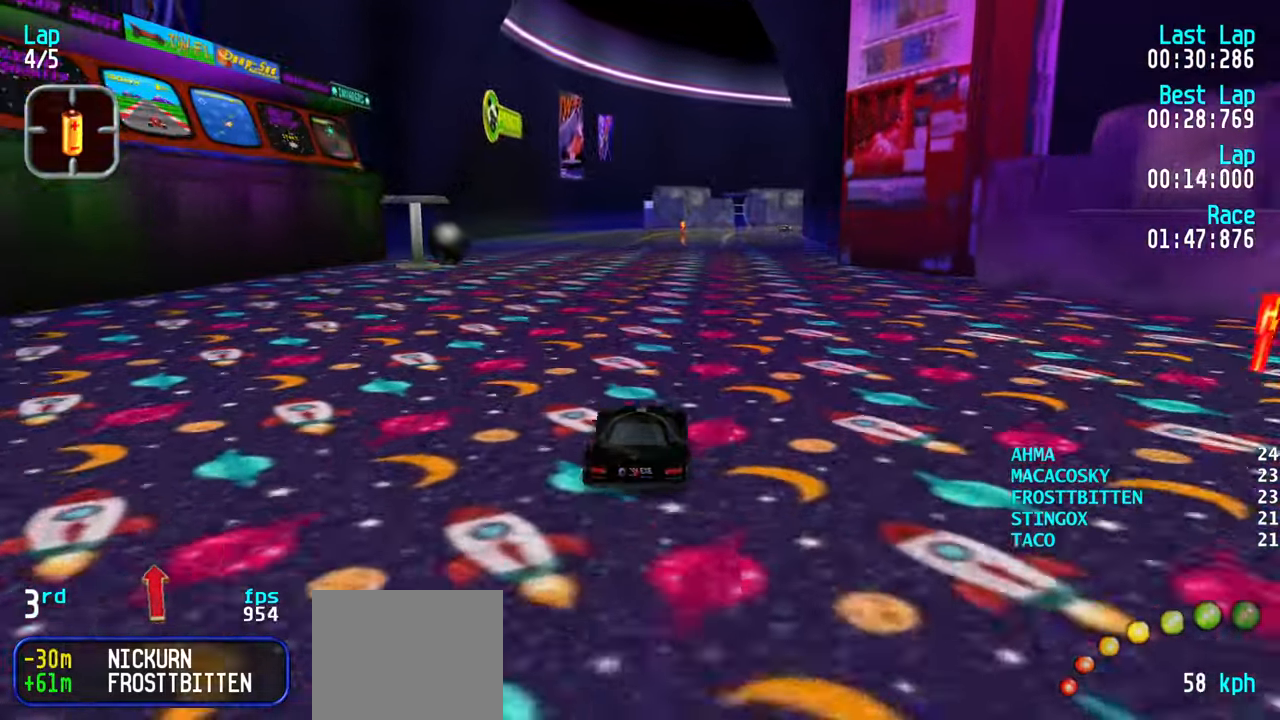
{"keys": ["up"], "events": [[250, "right", "down"], [284, "right", "up"]]}
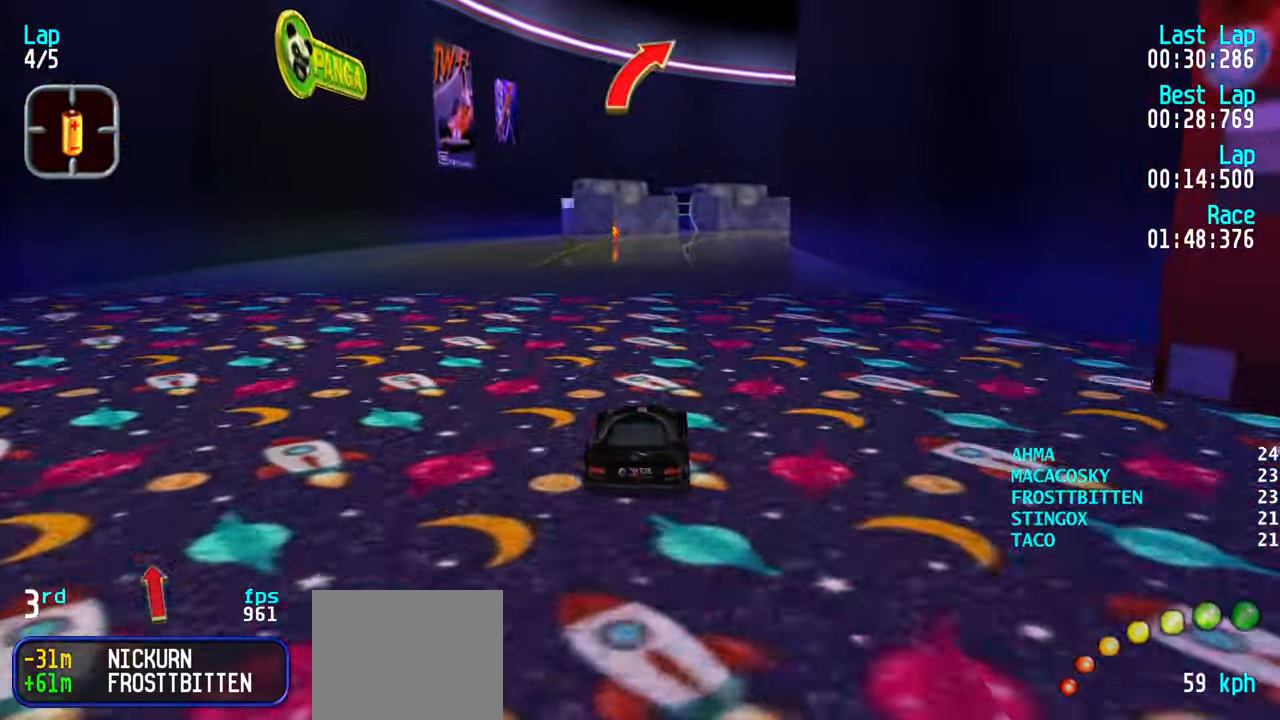
{"keys": ["up"], "events": [[17, "right", "down"], [67, "right", "up"], [400, "right", "down"], [450, "right", "up"]]}
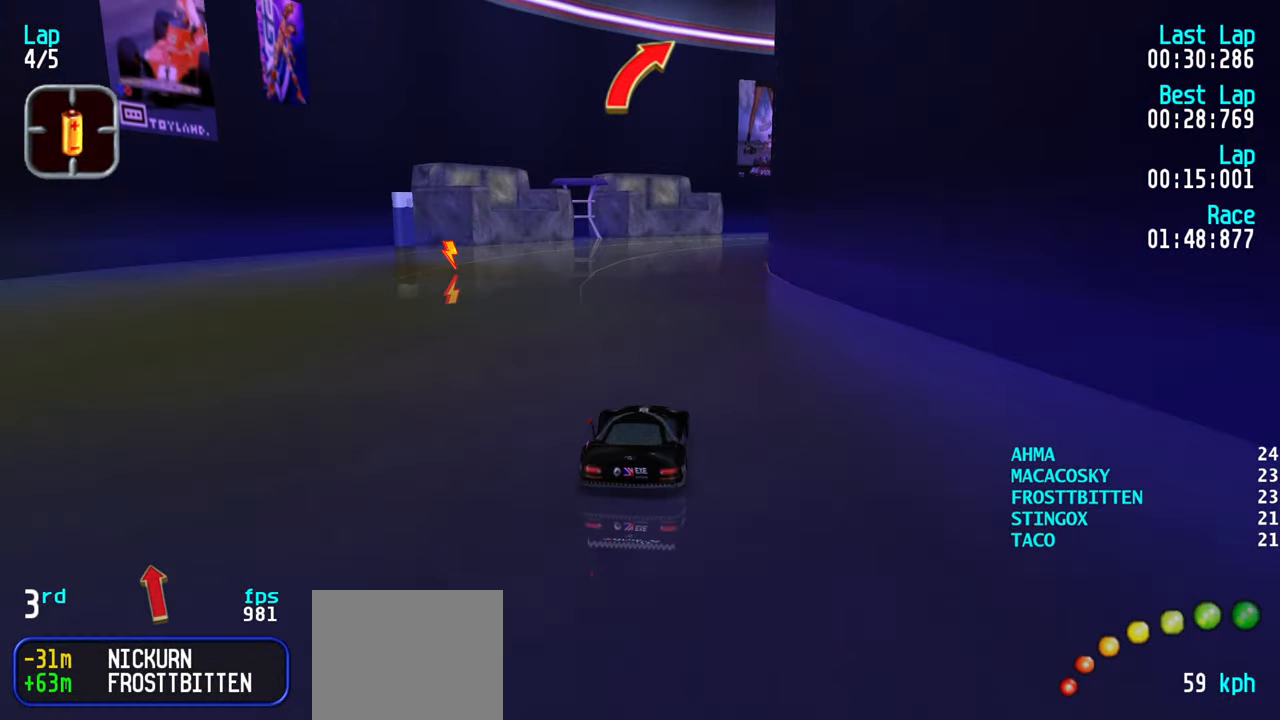
{"keys": ["up"], "events": [[234, "right", "down"], [284, "right", "up"], [367, "right", "down"], [417, "right", "up"]]}
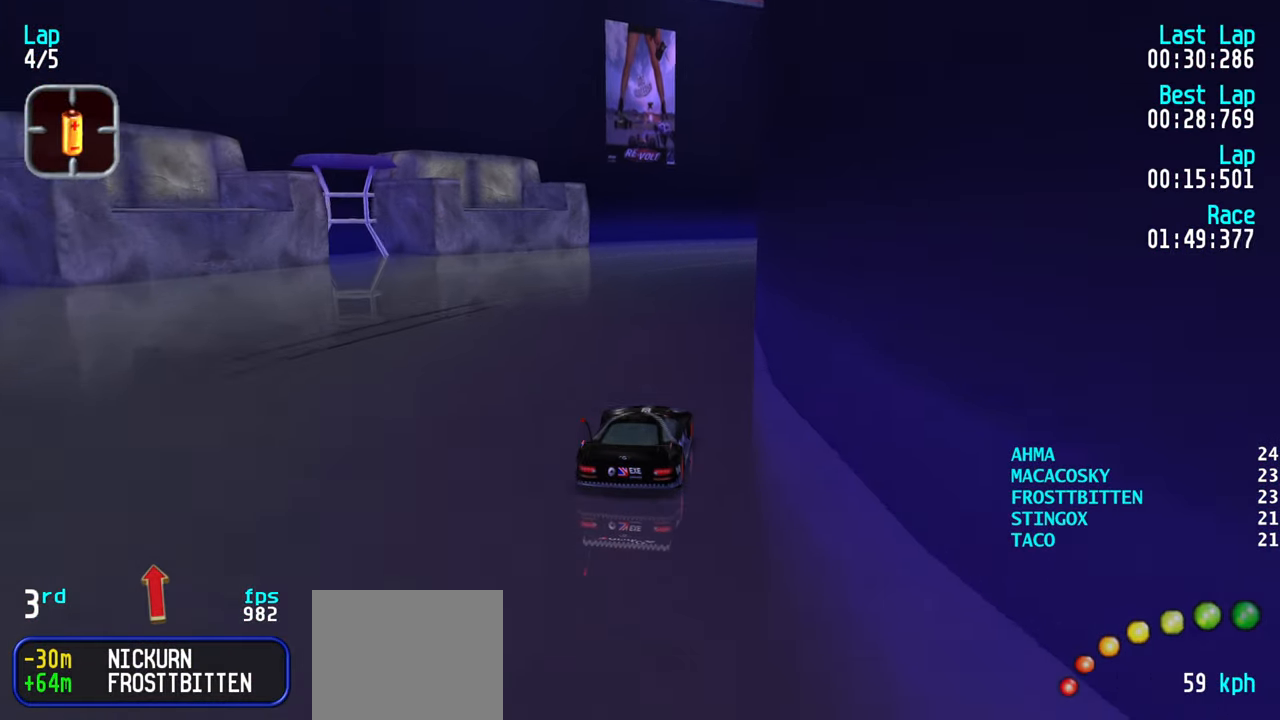
{"keys": ["up"], "events": [[50, "right", "down"], [100, "right", "up"], [184, "right", "down"], [284, "right", "up"], [384, "right", "down"], [417, "right", "up"]]}
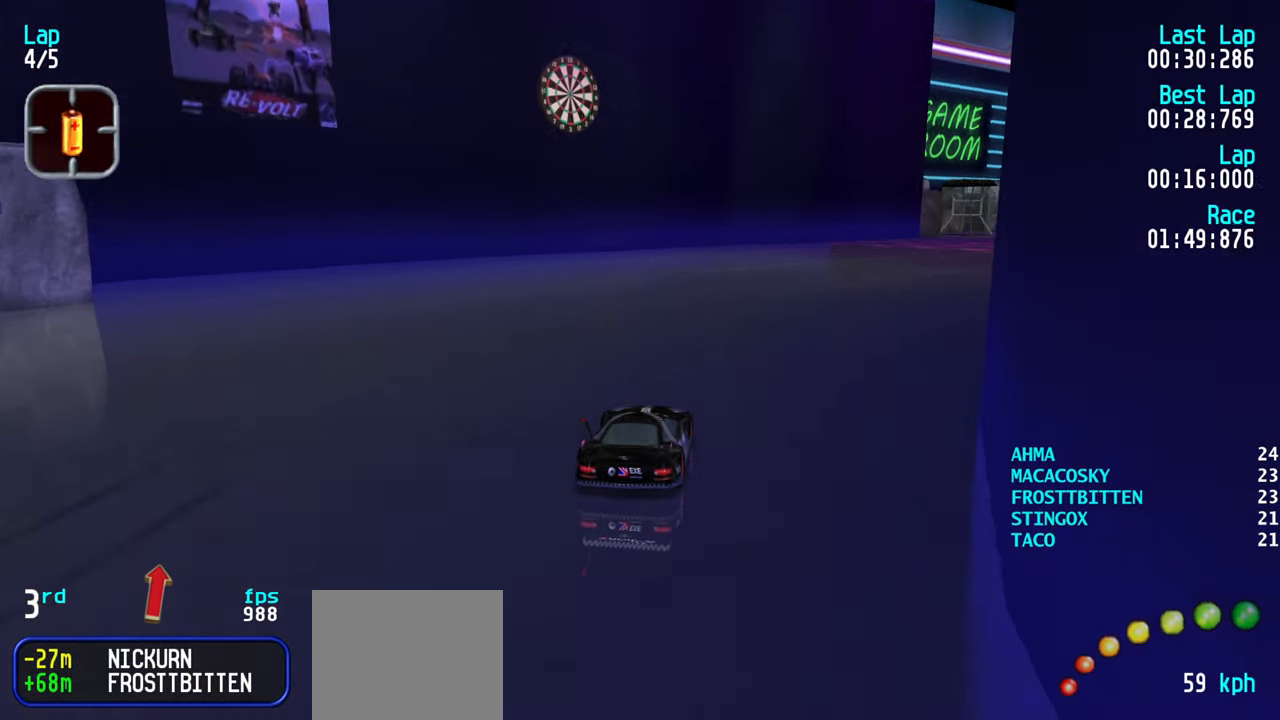
{"keys": ["up"], "events": [[17, "right", "down"], [117, "right", "up"], [217, "right", "down"], [267, "right", "up"], [350, "right", "down"], [450, "right", "up"]]}
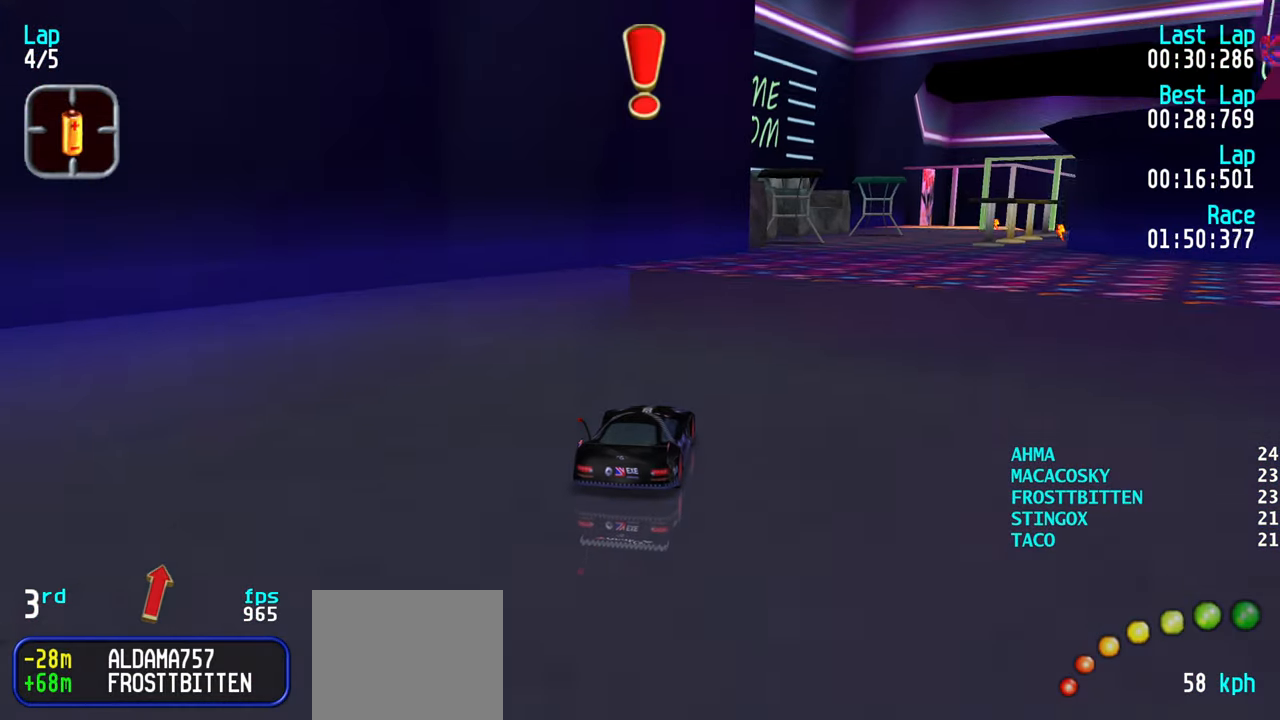
{"keys": ["up"], "events": [[50, "right", "down"], [100, "right", "up"], [184, "right", "down"], [267, "right", "up"], [367, "right", "down"], [417, "right", "up"]]}
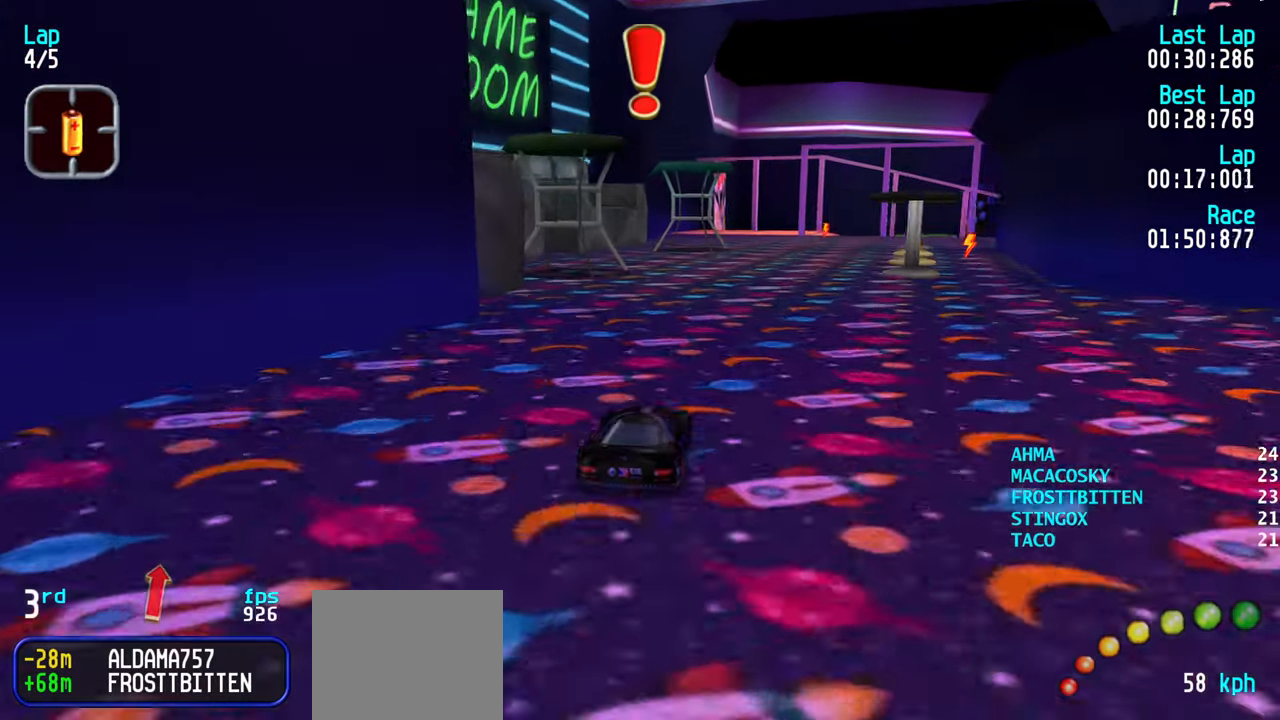
{"keys": ["up"], "events": [[50, "right", "down"], [100, "right", "up"], [250, "right", "down"], [284, "right", "up"], [434, "right", "down"], [484, "right", "up"]]}
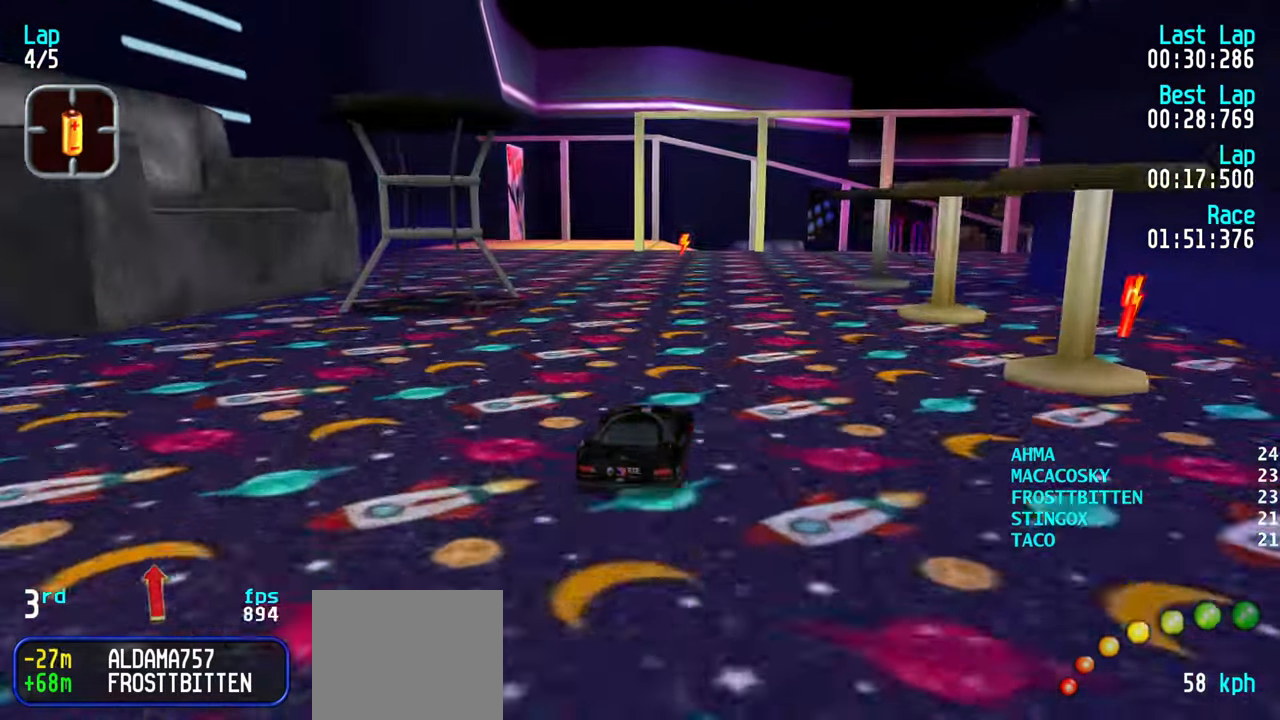
{"keys": ["right", "up"], "events": [[67, "right", "down"], [167, "right", "up"], [250, "right", "down"], [350, "right", "up"], [483, "right", "down"]]}
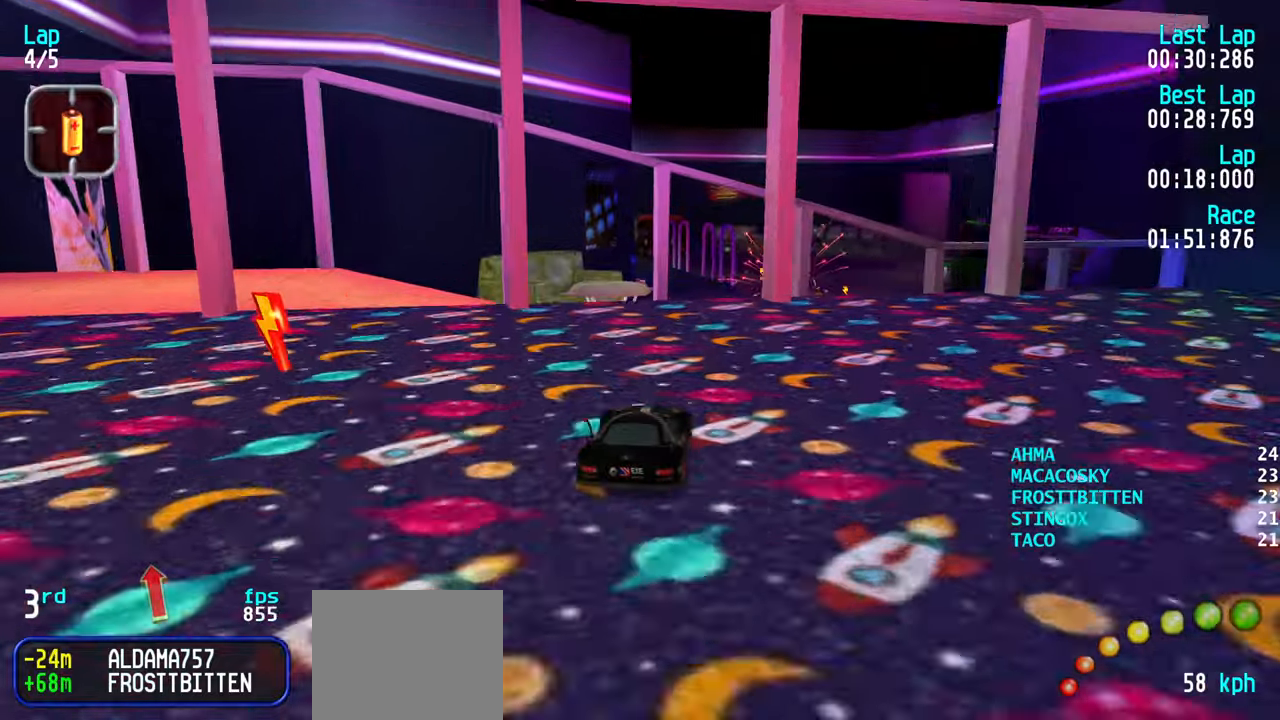
{"keys": ["up"], "events": [[33, "right", "up"]]}
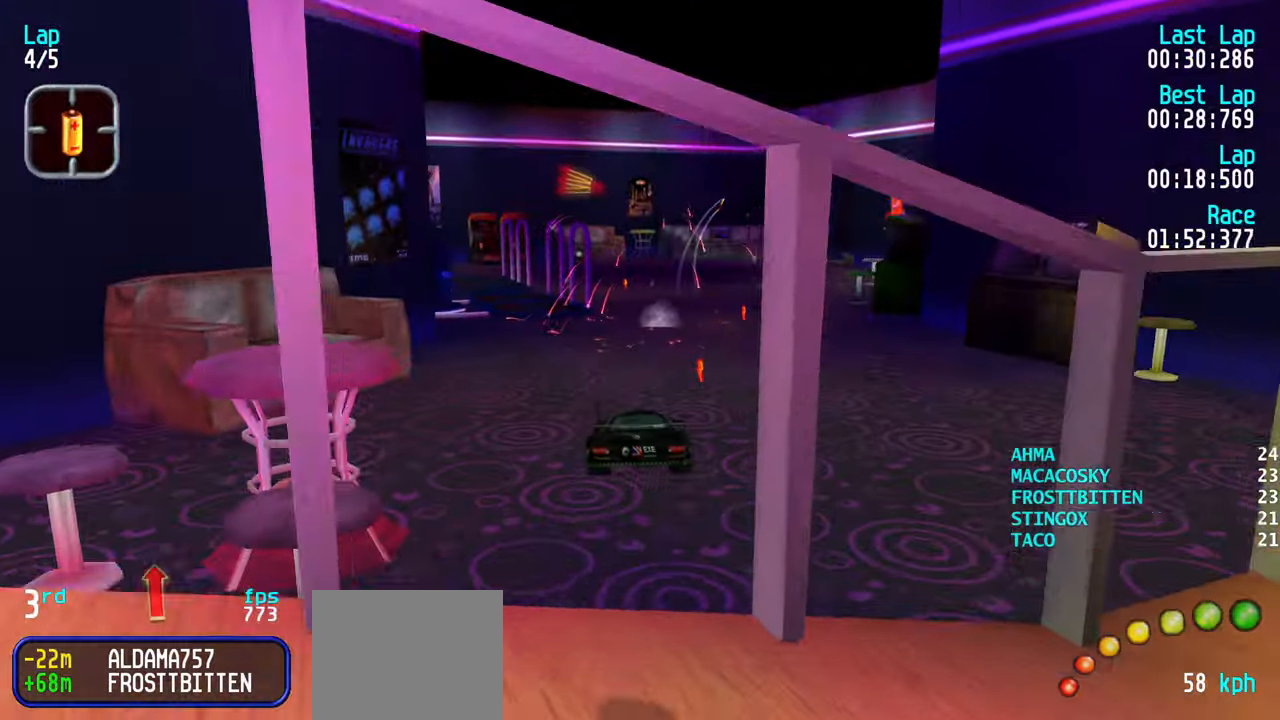
{"keys": ["up"], "events": []}
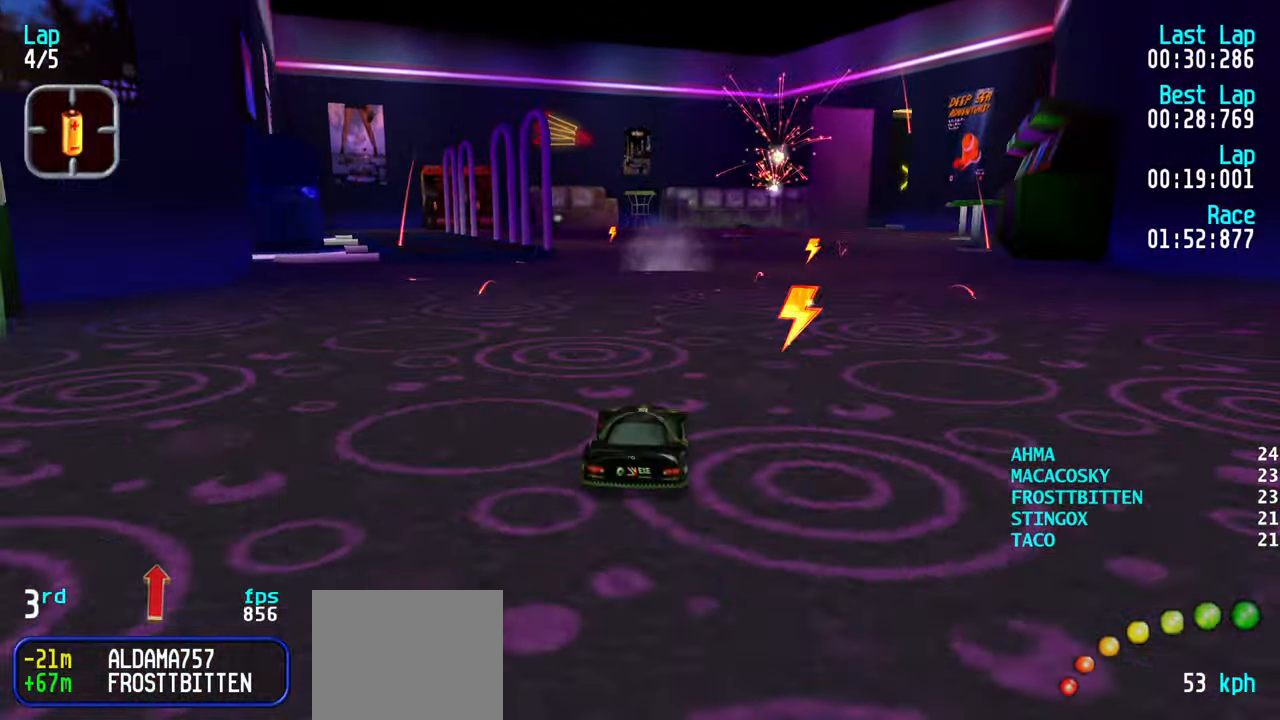
{"keys": ["up"], "events": []}
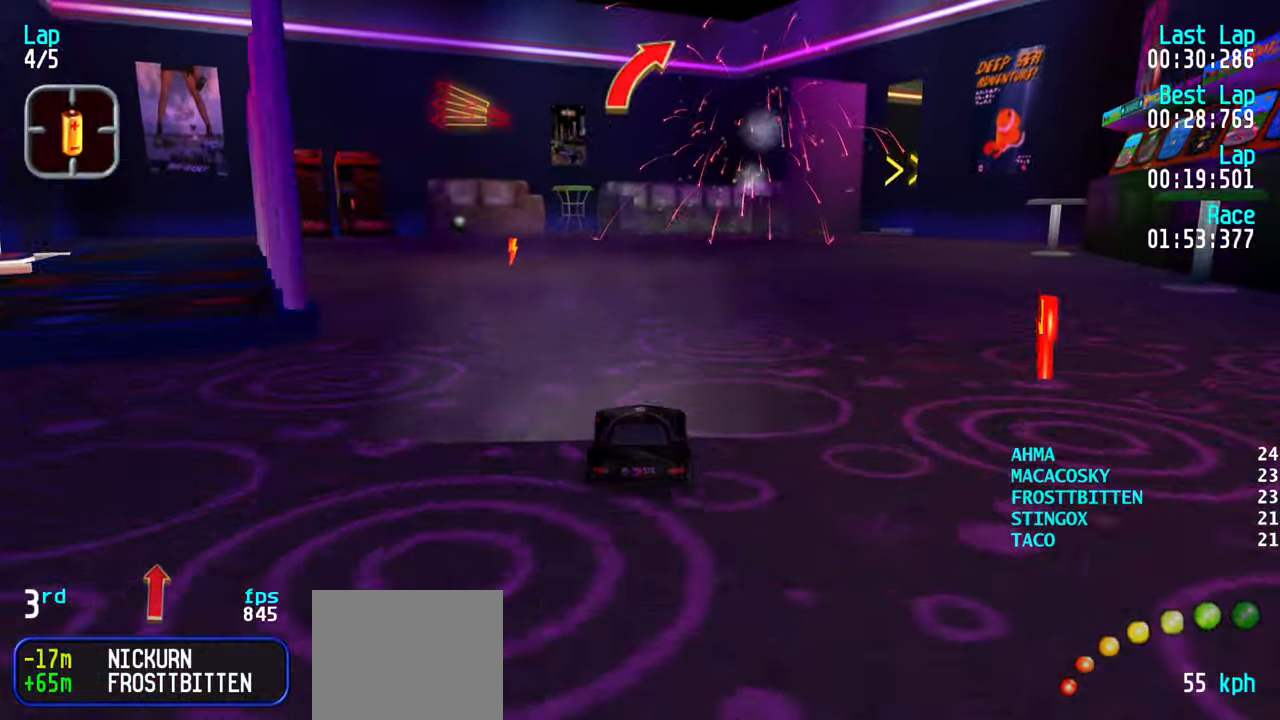
{"keys": ["right", "up"], "events": [[183, "right", "down"], [266, "right", "up"], [366, "right", "down"], [416, "right", "up"], [500, "right", "down"]]}
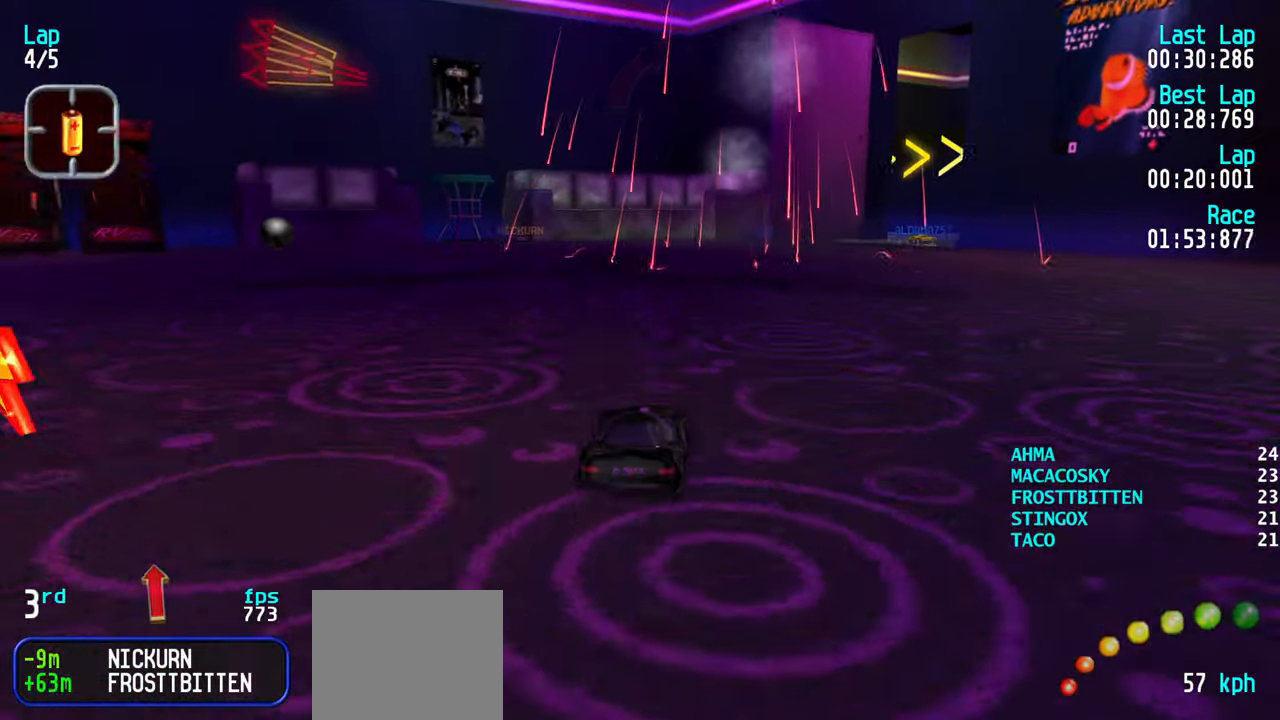
{"keys": ["right", "up"], "events": [[50, "right", "up"], [200, "up", "up"], [283, "down", "down"], [333, "down", "up"], [416, "up", "down"], [433, "right", "down"]]}
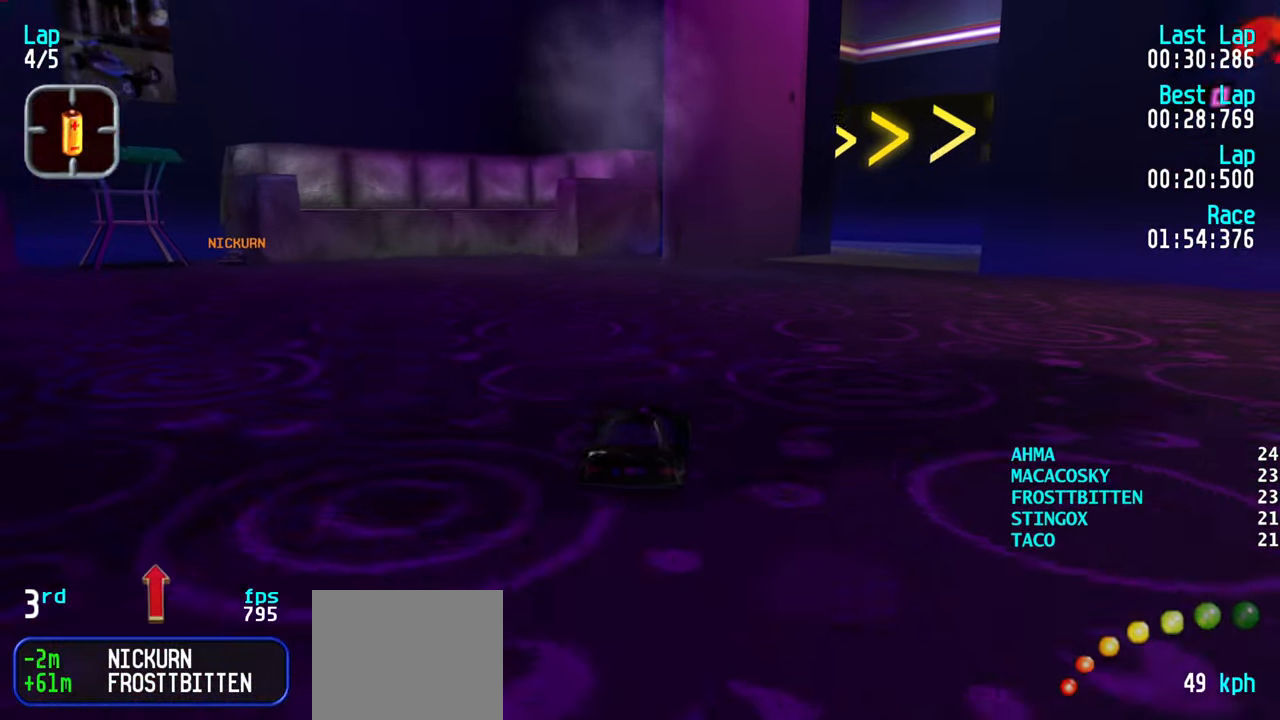
{"keys": ["right", "up"], "events": [[16, "right", "up"], [16, "up", "up"], [66, "right", "down"], [116, "up", "down"], [350, "up", "up"], [400, "up", "down"]]}
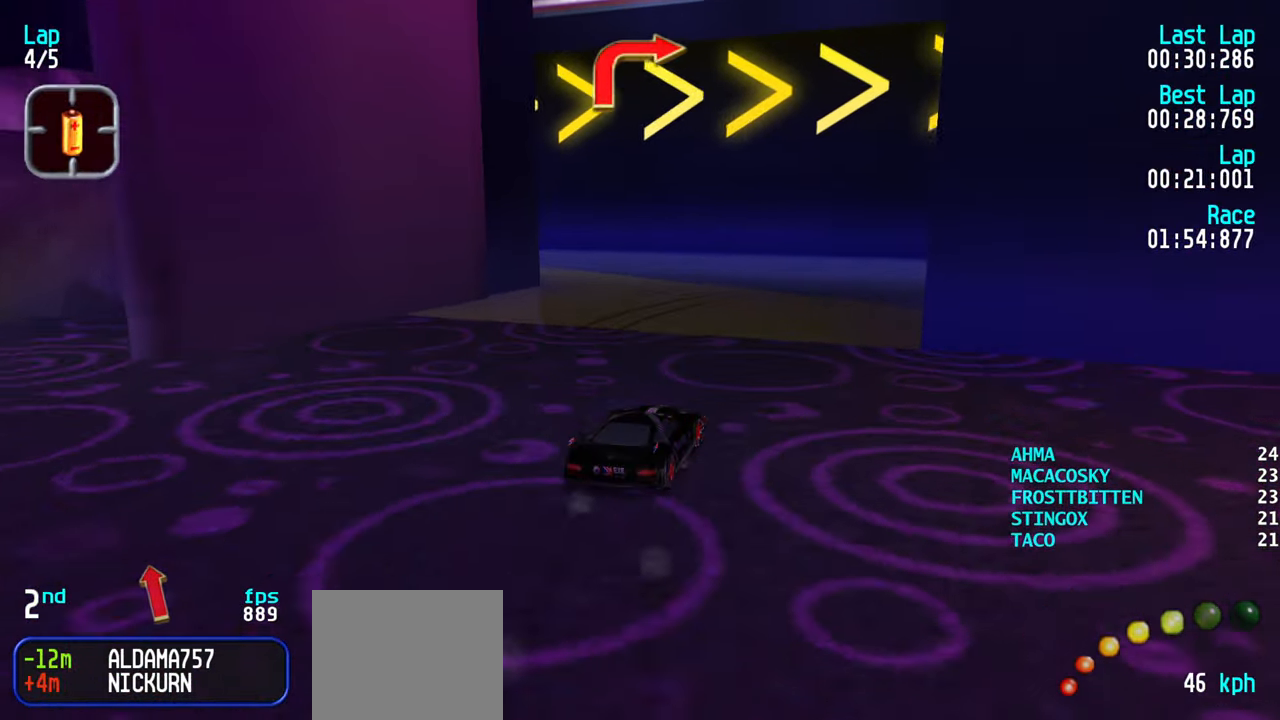
{"keys": ["right", "up"], "events": [[33, "up", "up"], [183, "up", "down"], [283, "up", "up"], [366, "up", "down"]]}
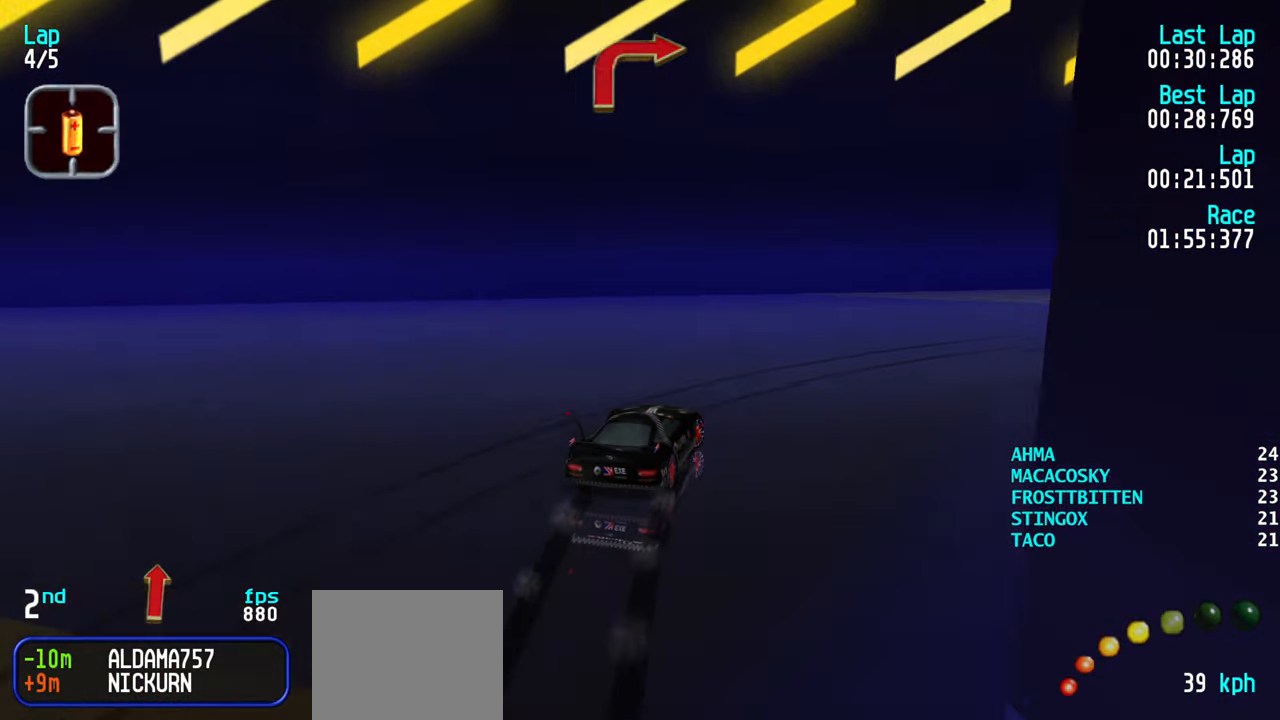
{"keys": ["up"], "events": [[383, "right", "up"]]}
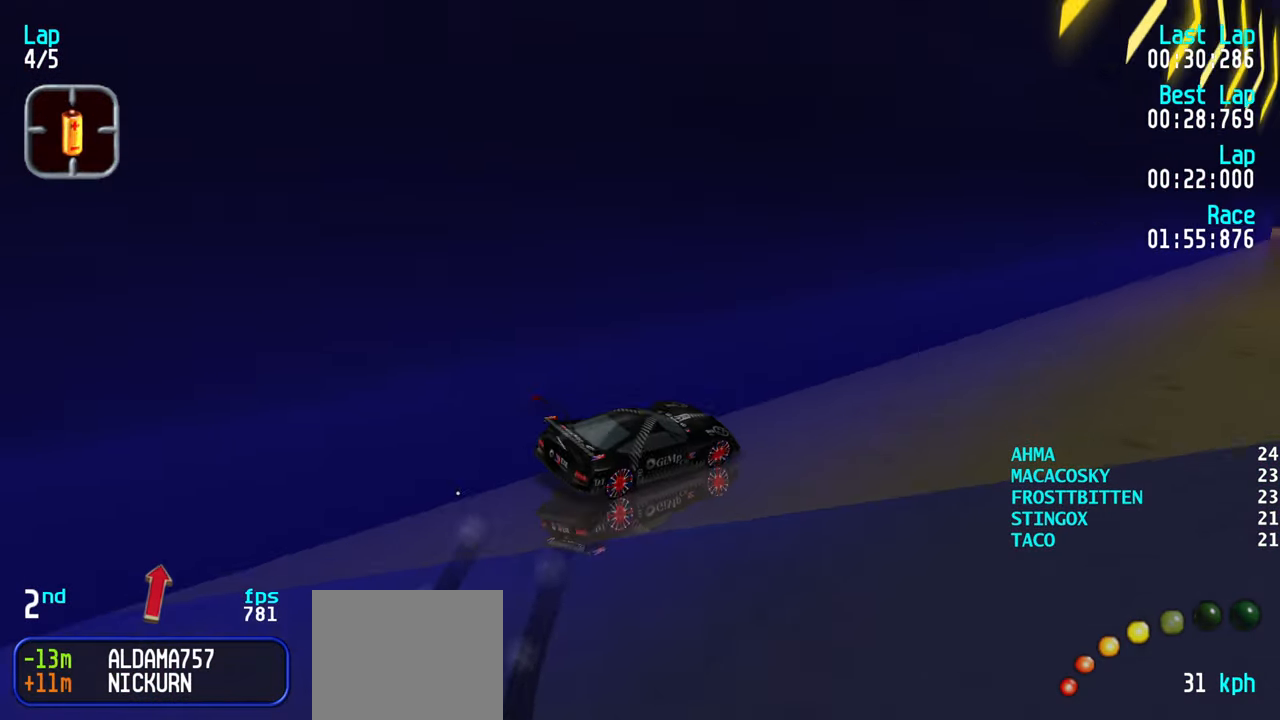
{"keys": ["right", "up"], "events": [[16, "left", "down"], [166, "left", "up"], [266, "right", "down"], [400, "right", "up"], [450, "right", "down"]]}
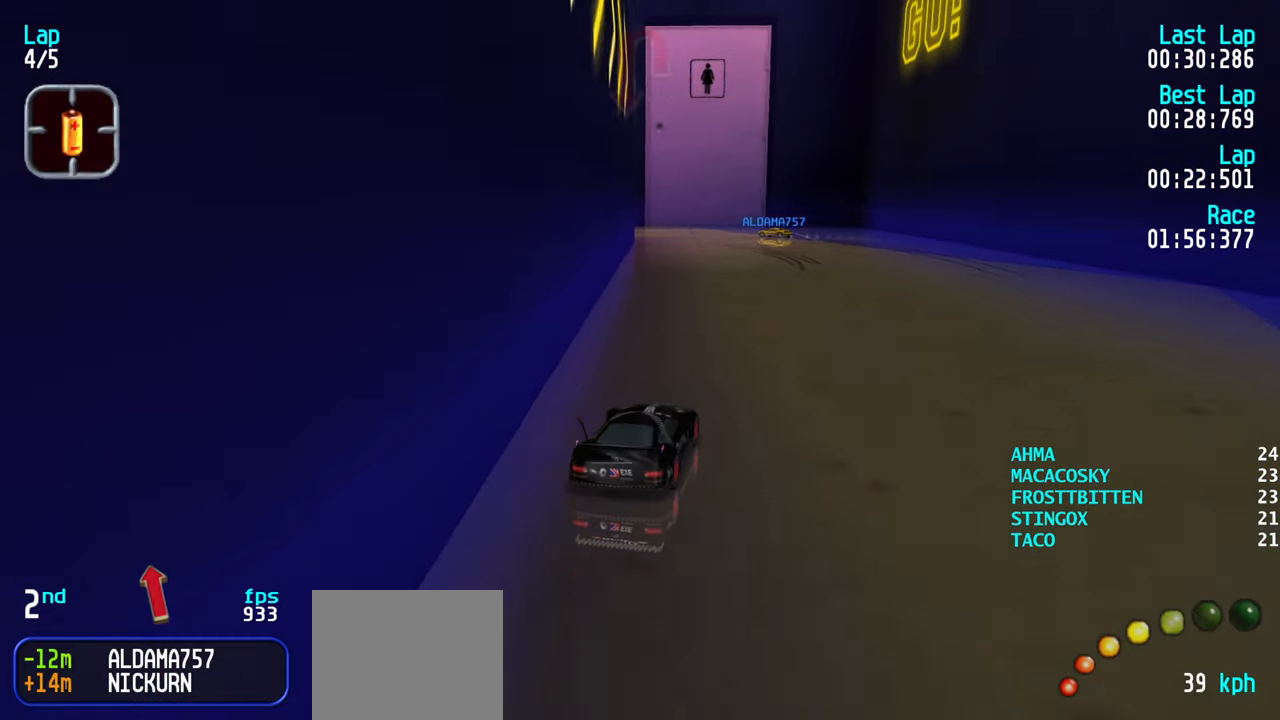
{"keys": ["down"], "events": [[50, "right", "up"], [183, "left", "down"], [266, "left", "up"], [366, "up", "up"], [467, "down", "down"]]}
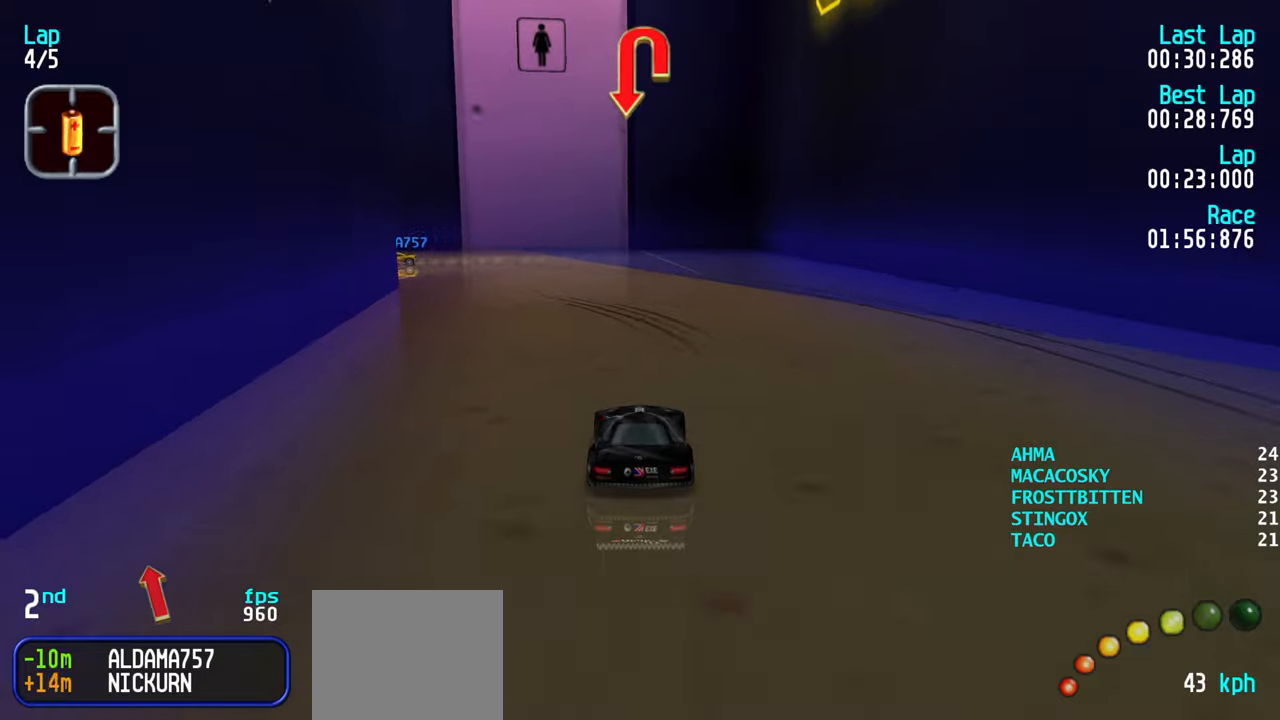
{"keys": ["left"], "events": [[67, "down", "up"], [100, "left", "down"], [200, "up", "down"], [300, "up", "up"]]}
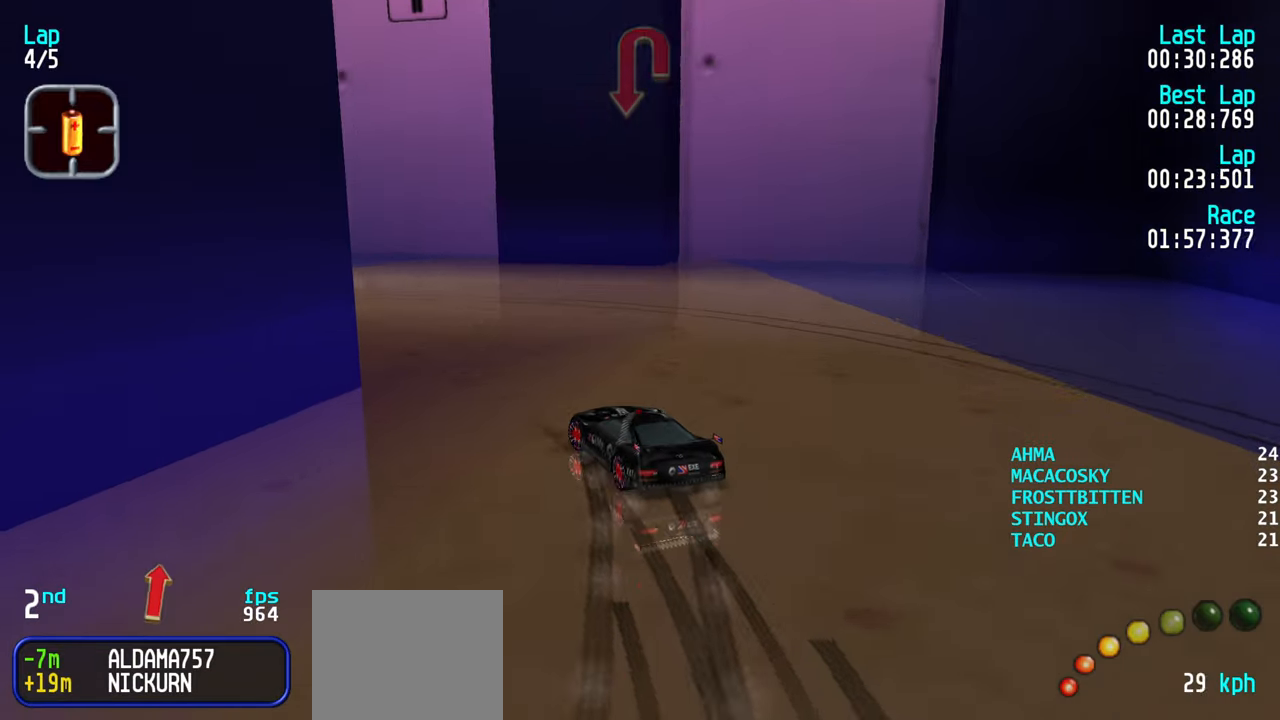
{"keys": ["left", "up"], "events": [[167, "up", "down"]]}